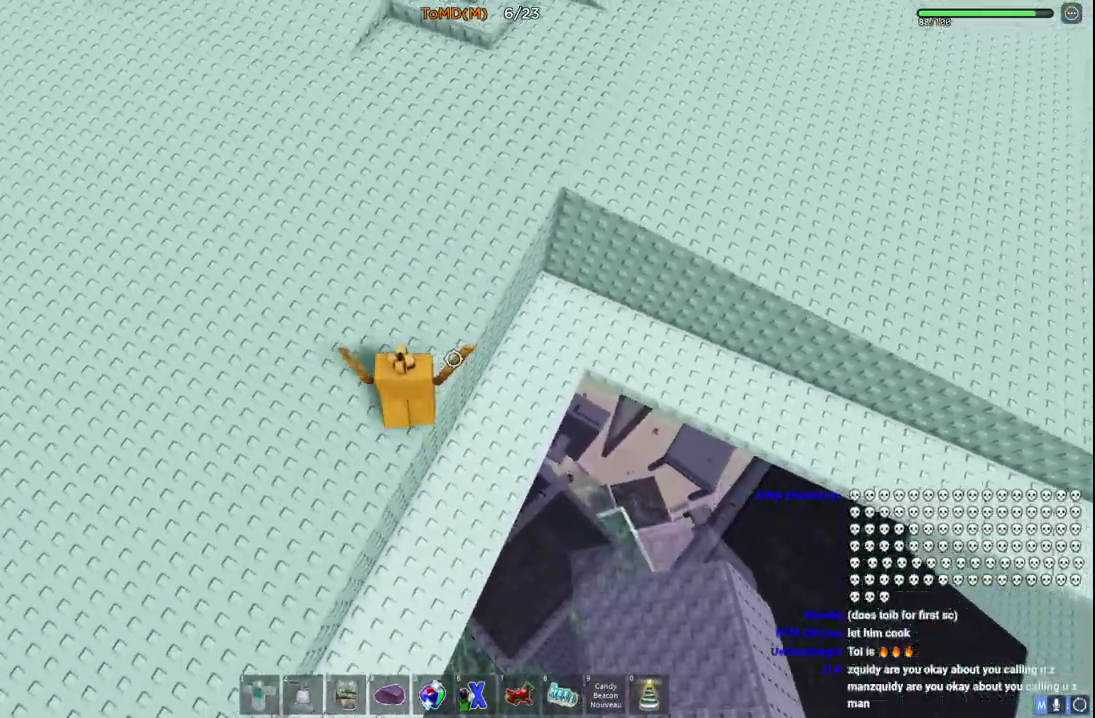
Gameplay with keyboard; each line is a JSON object with the keys held at the frame after it. "events" lists presses ("down") and releases ("up") of "a", "ctrl", "d", "e", "q", "s", "shift", "space" and "w" between this image and that frame as [ms after this image, input, new state], when the widget could be followed in between. No other keys are recorded. Mouse input is not recorded.
{"keys": ["shift", "space", "w"], "events": [[450, "shift", "down"]]}
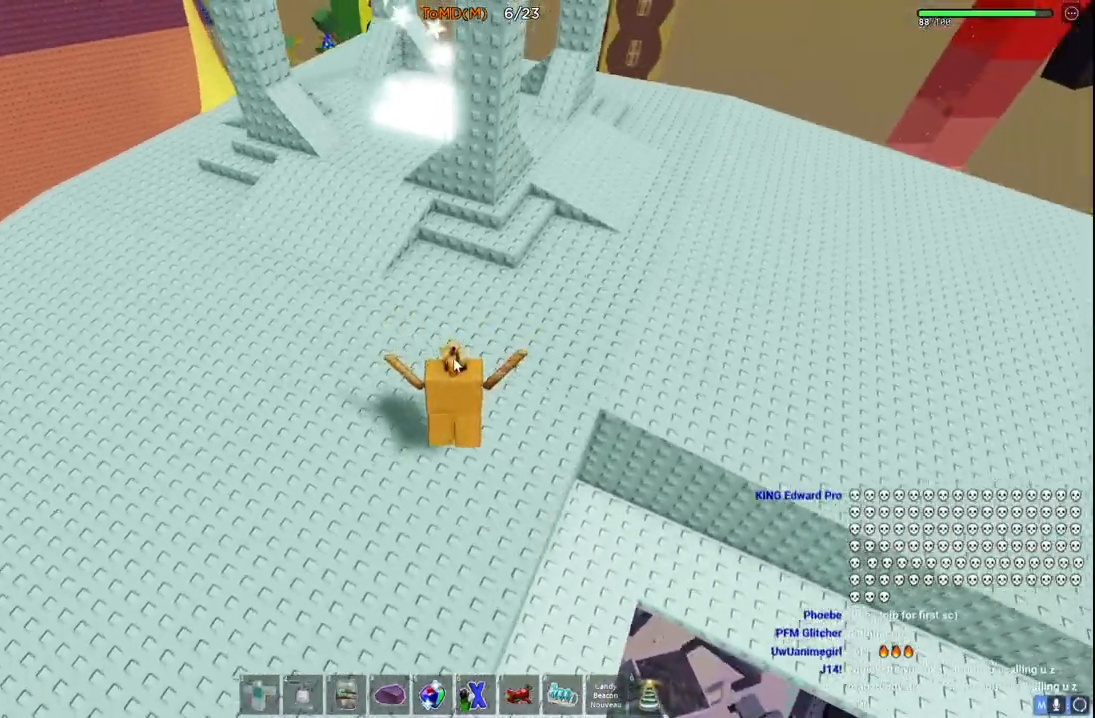
{"keys": ["w"], "events": [[117, "shift", "up"], [450, "space", "up"]]}
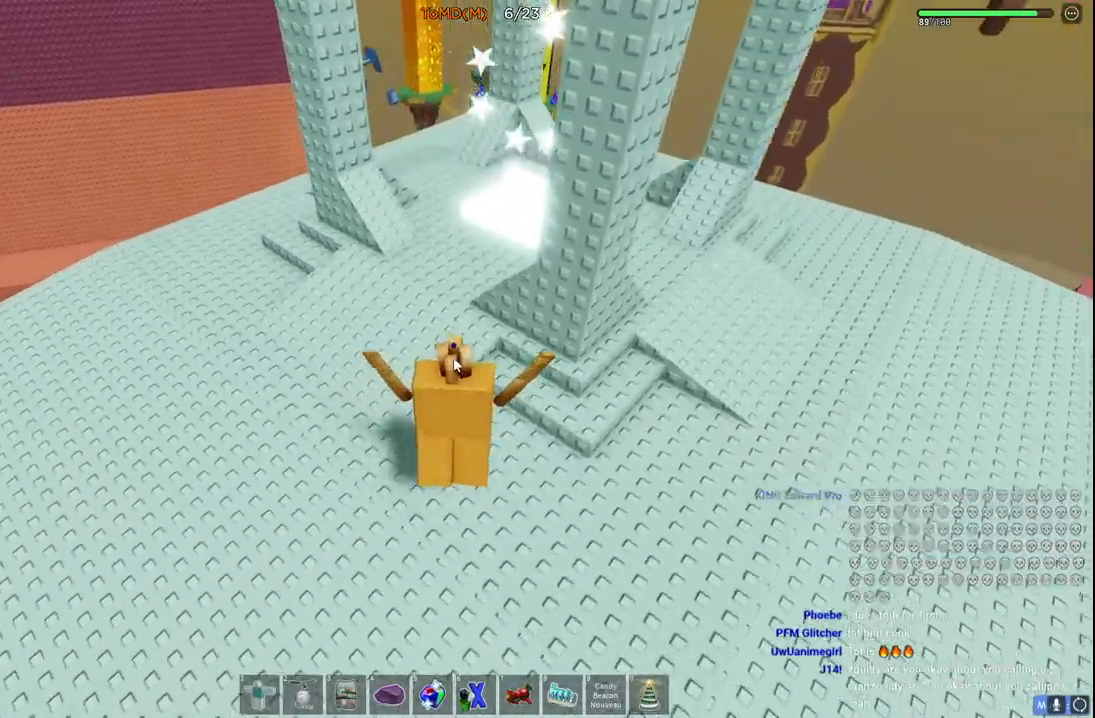
{"keys": ["space", "w"], "events": [[83, "shift", "down"], [317, "shift", "up"], [333, "space", "down"]]}
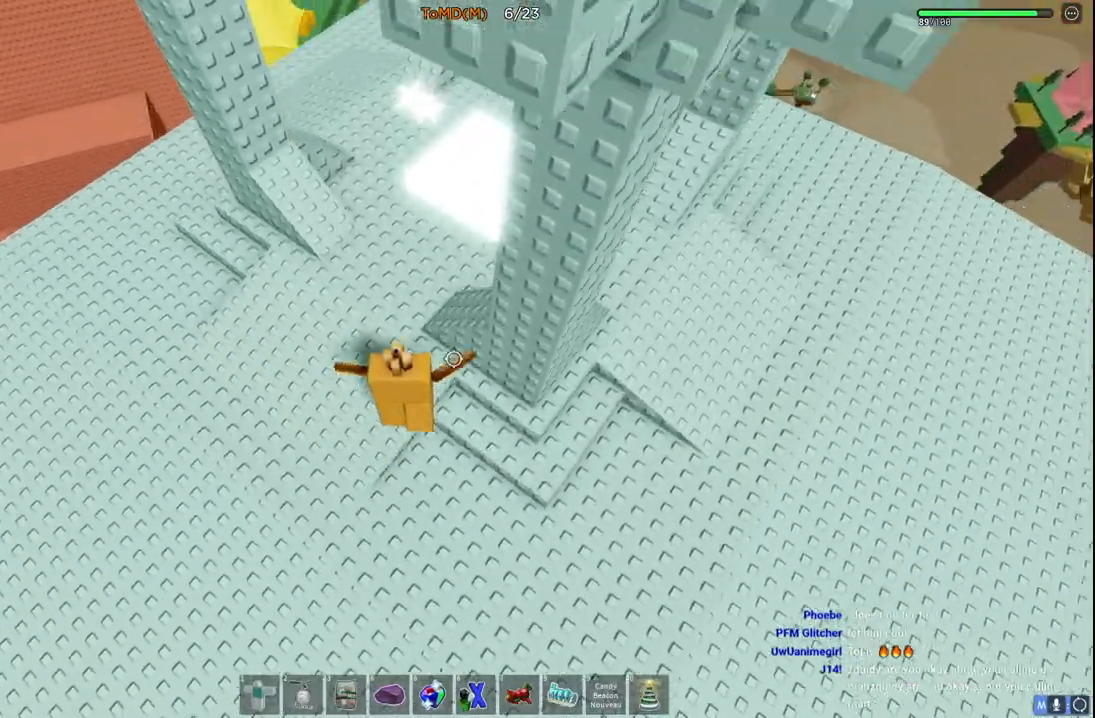
{"keys": ["w"], "events": [[83, "space", "up"], [300, "space", "down"], [500, "space", "up"]]}
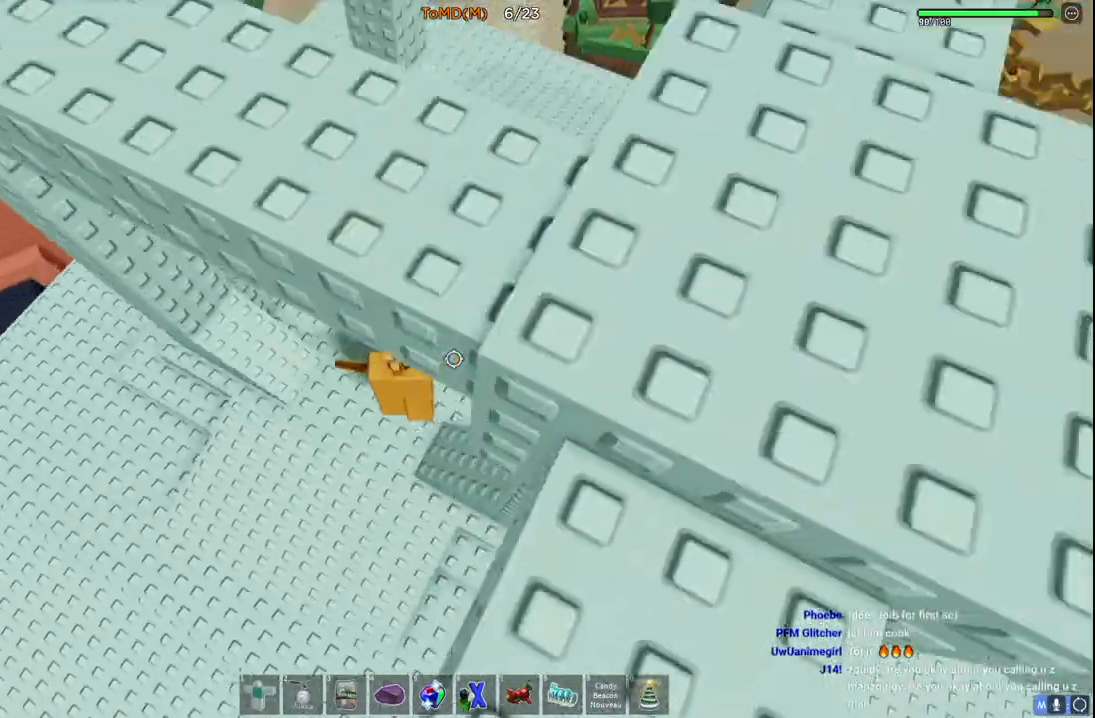
{"keys": [], "events": [[467, "w", "up"]]}
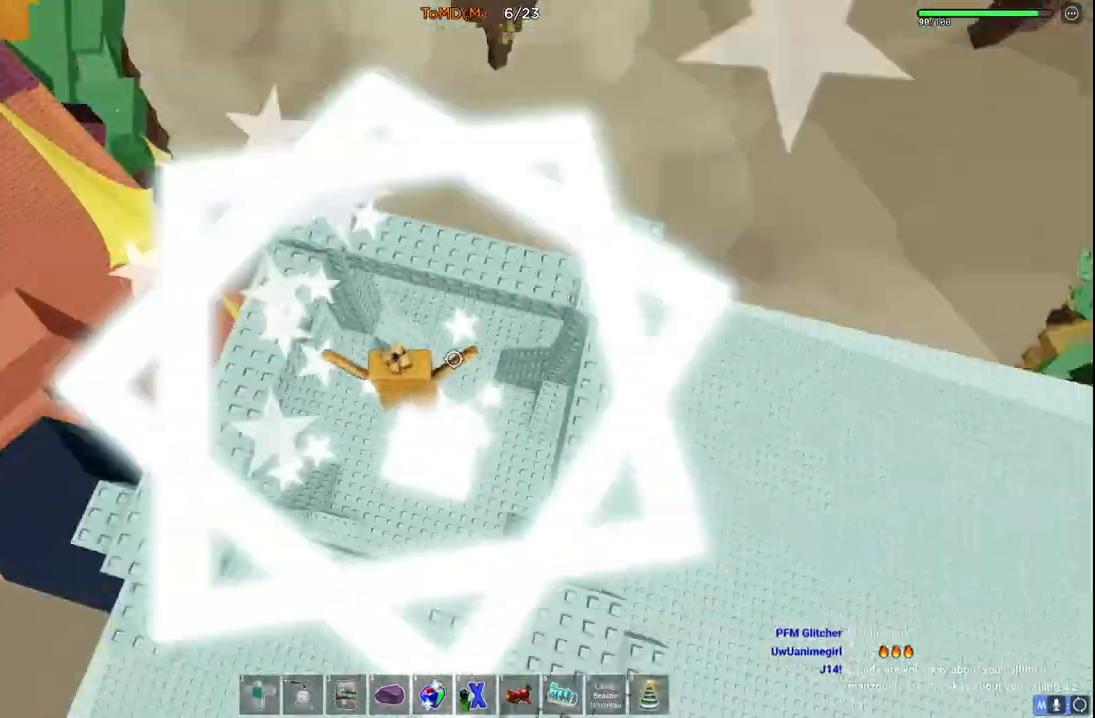
{"keys": [], "events": []}
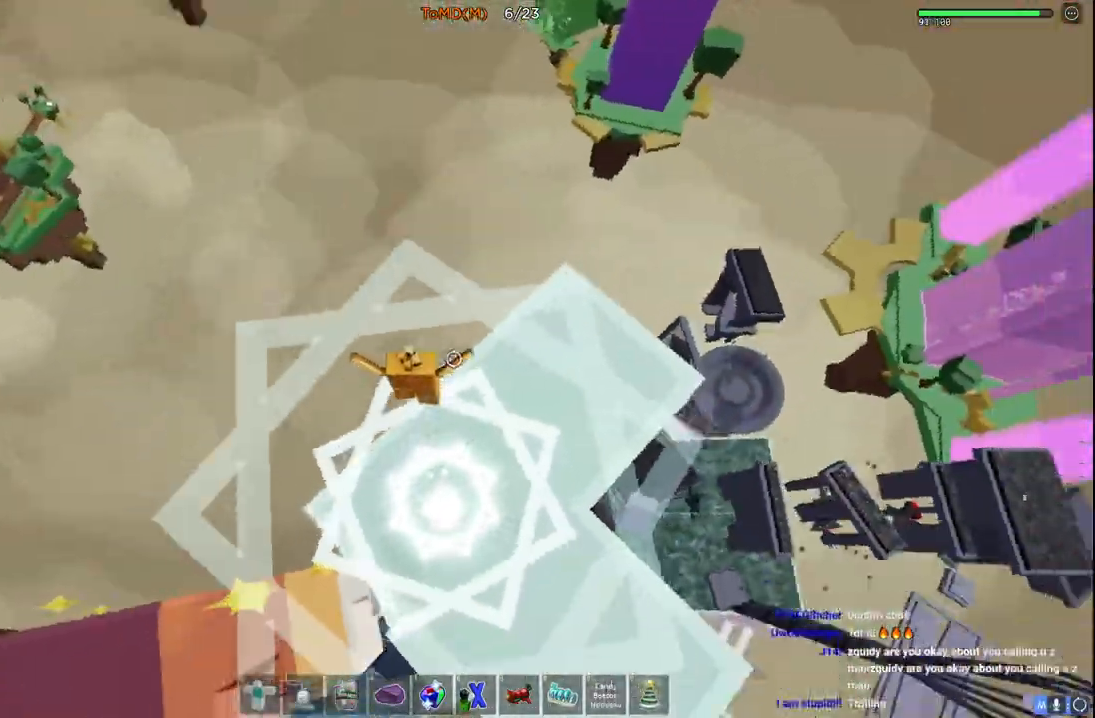
{"keys": [], "events": []}
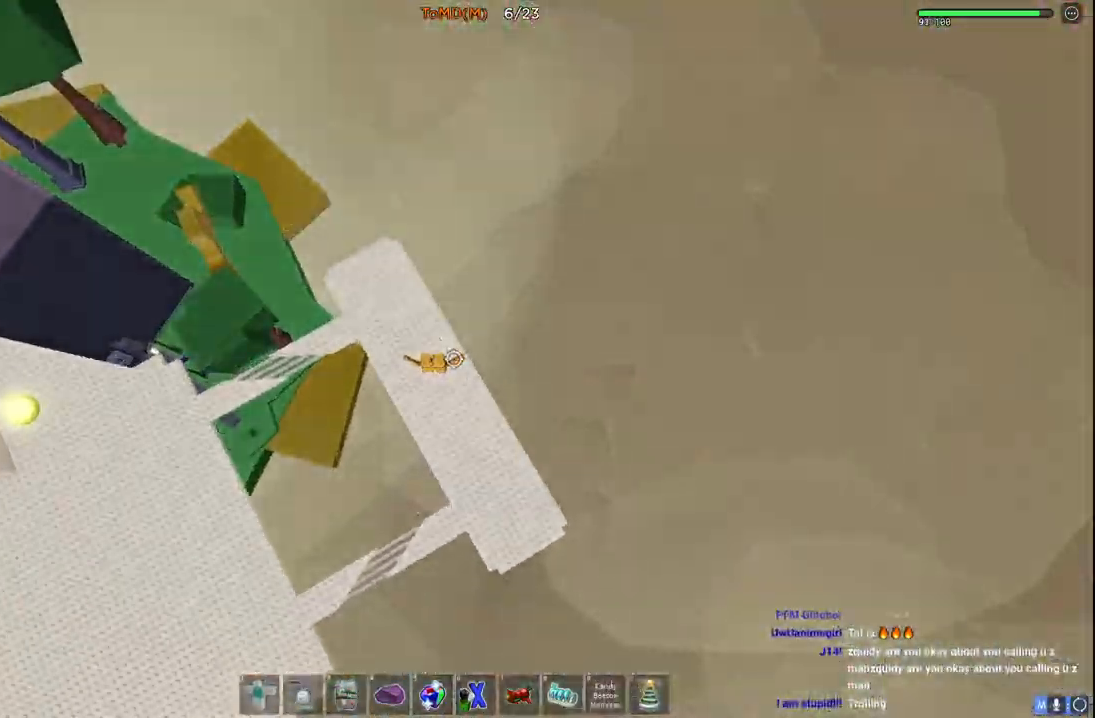
{"keys": ["d", "w"], "events": [[317, "w", "down"], [333, "d", "down"]]}
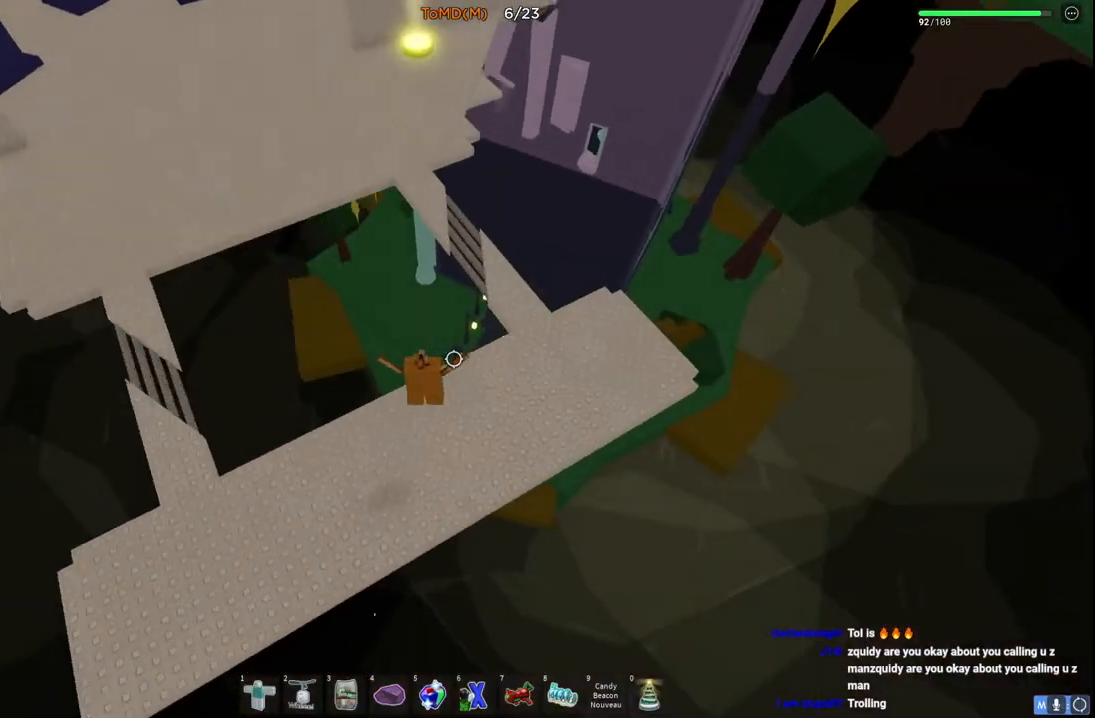
{"keys": ["d", "w"], "events": []}
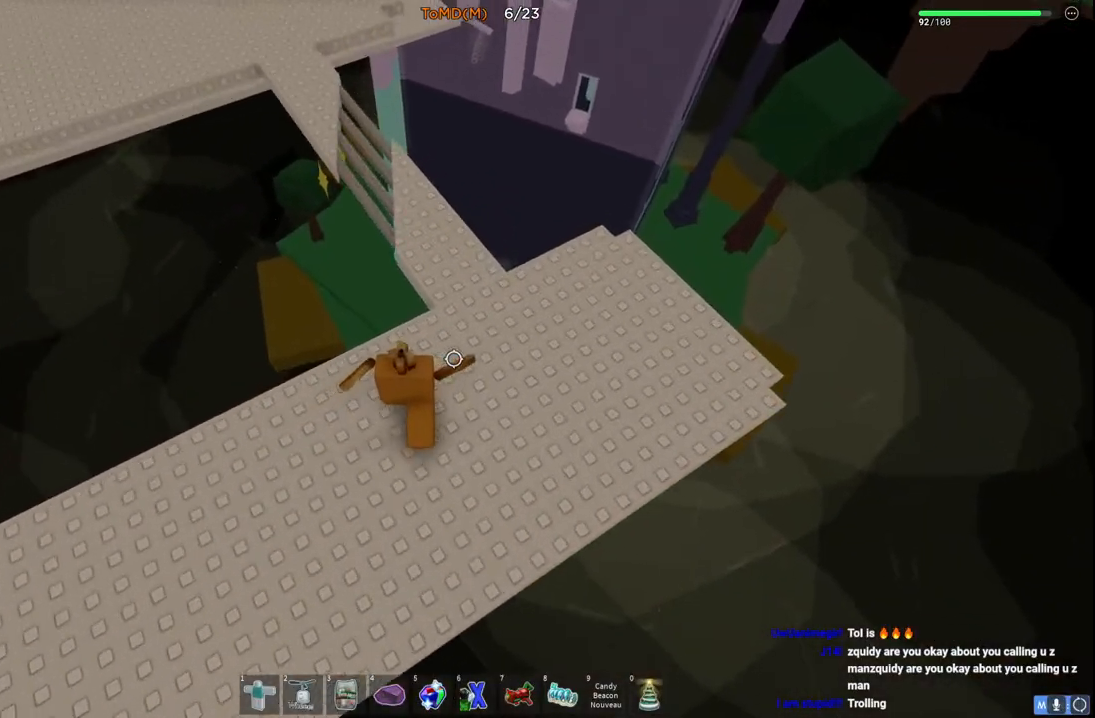
{"keys": ["w"], "events": [[167, "d", "up"]]}
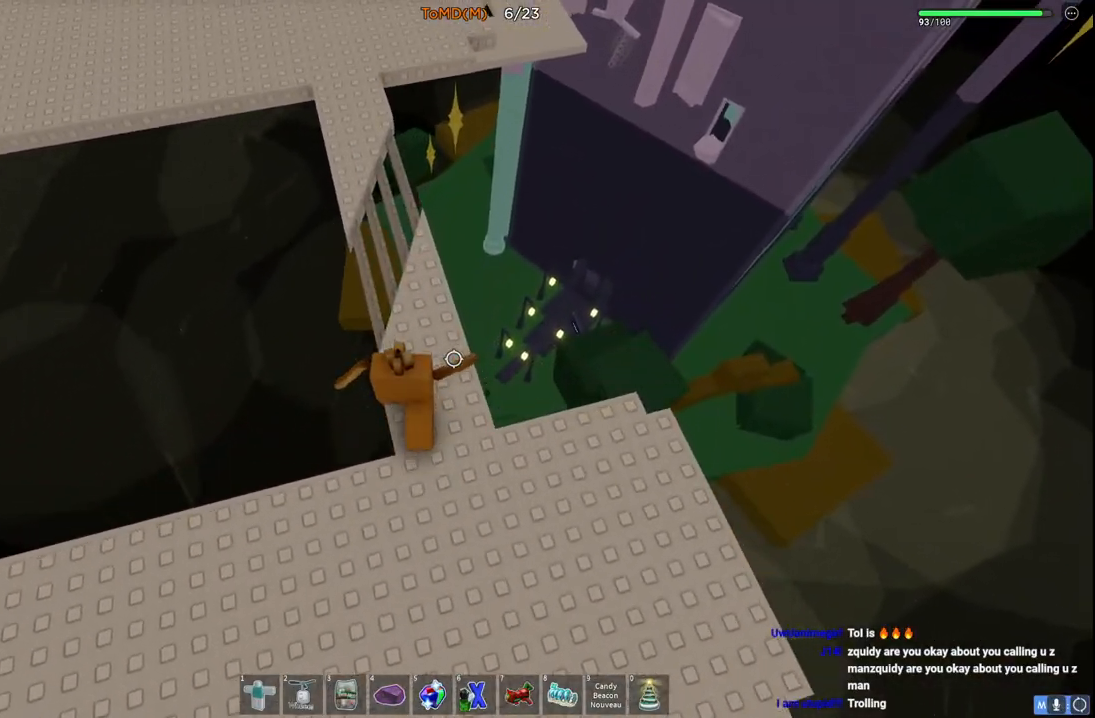
{"keys": ["w"], "events": [[250, "space", "down"], [467, "space", "up"]]}
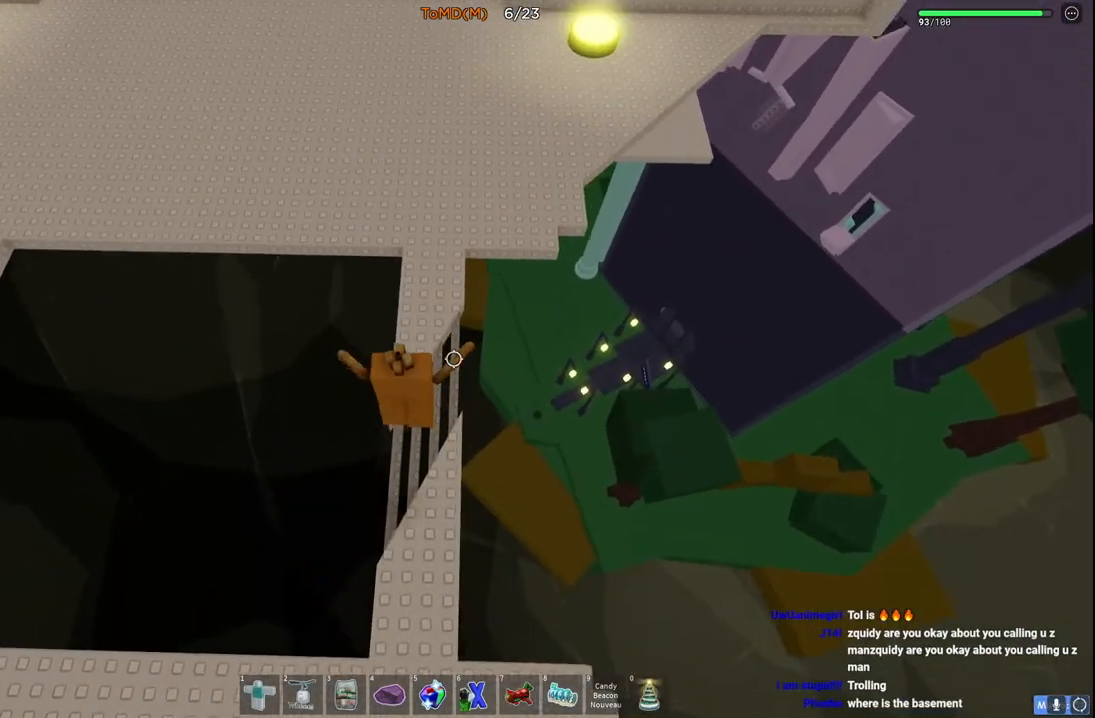
{"keys": ["w"], "events": []}
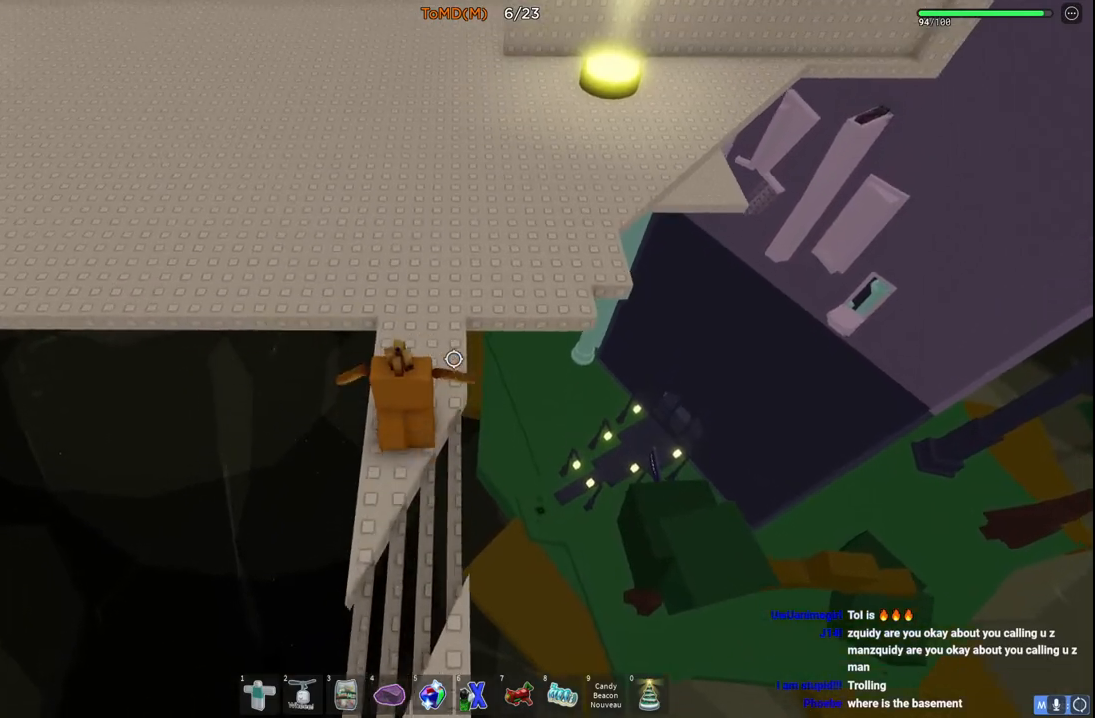
{"keys": ["shift", "w"], "events": [[350, "shift", "down"]]}
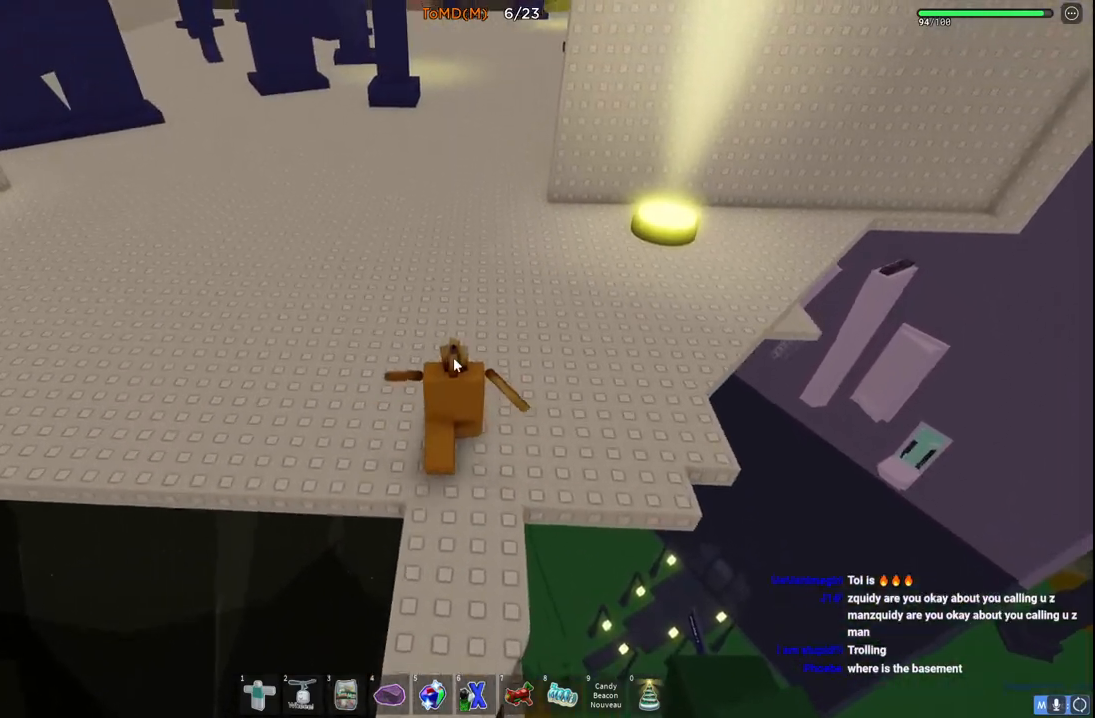
{"keys": ["w"], "events": [[67, "shift", "up"]]}
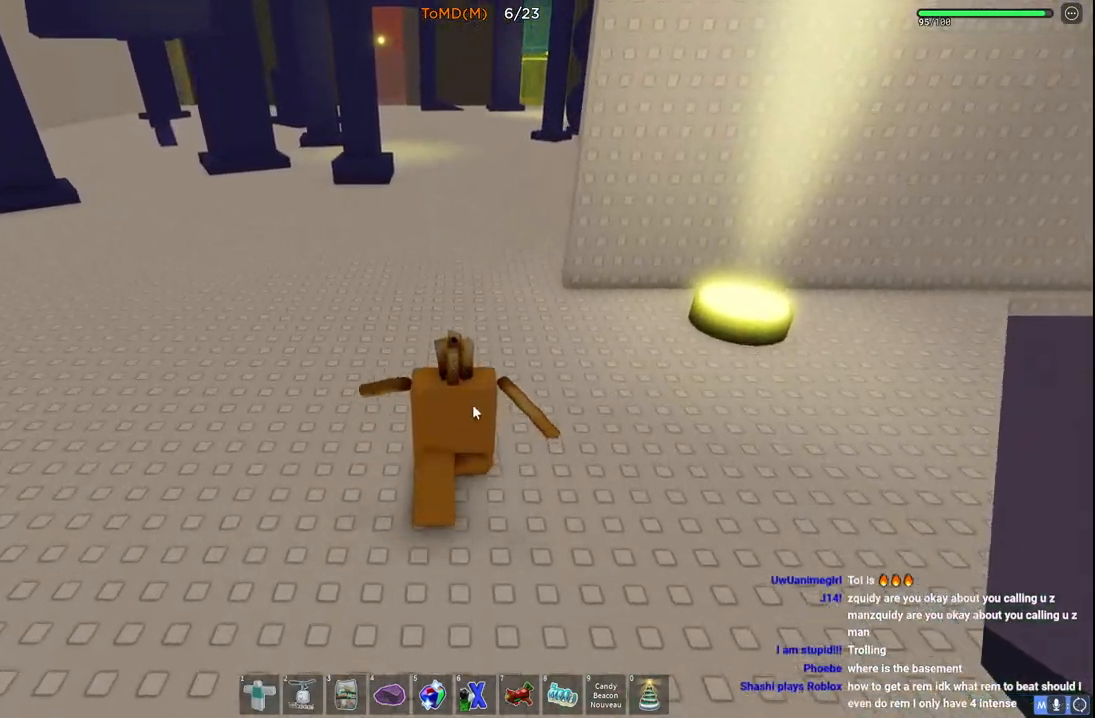
{"keys": ["w"], "events": [[117, "shift", "down"], [250, "shift", "up"]]}
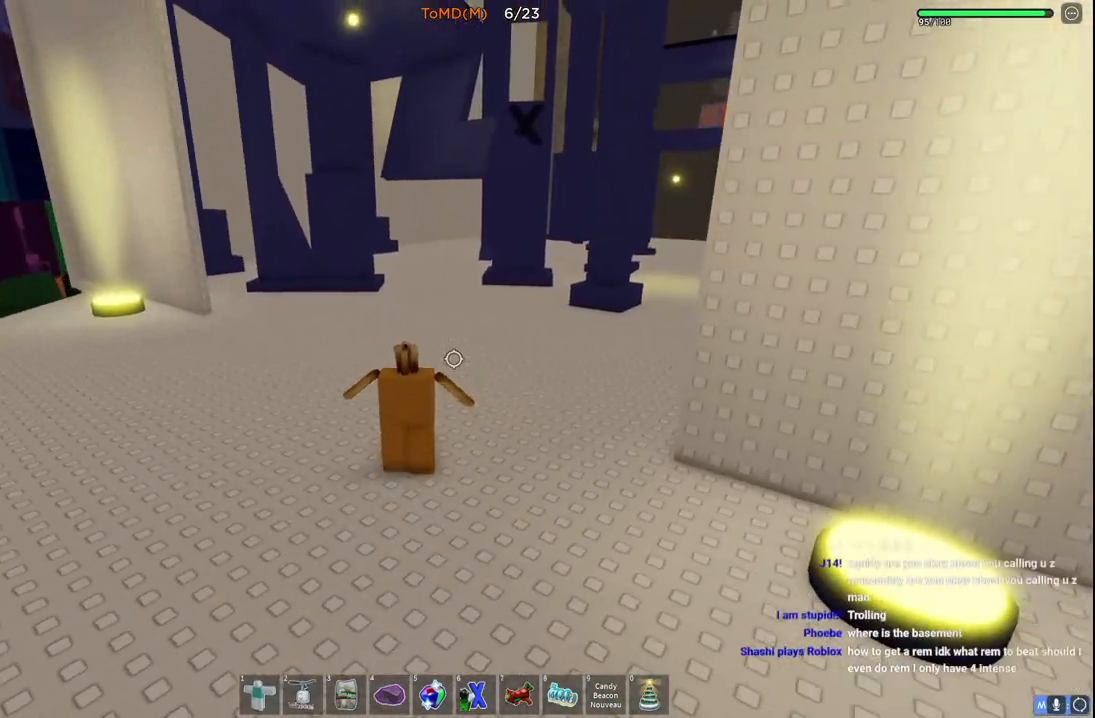
{"keys": ["w"], "events": []}
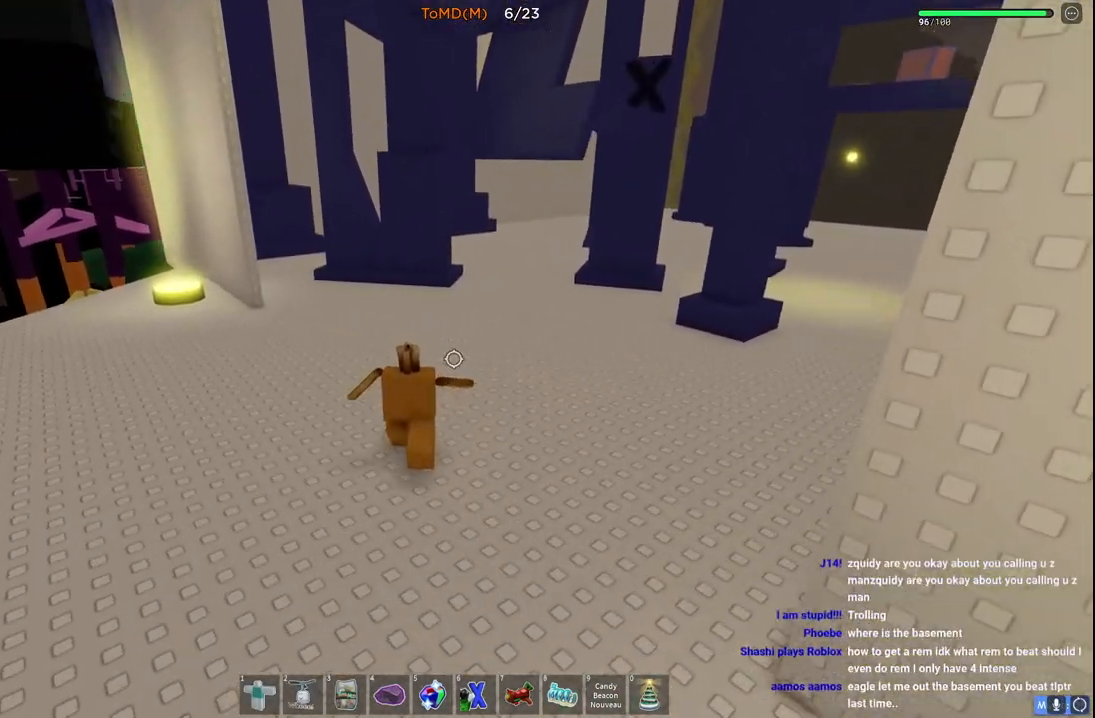
{"keys": ["w"], "events": []}
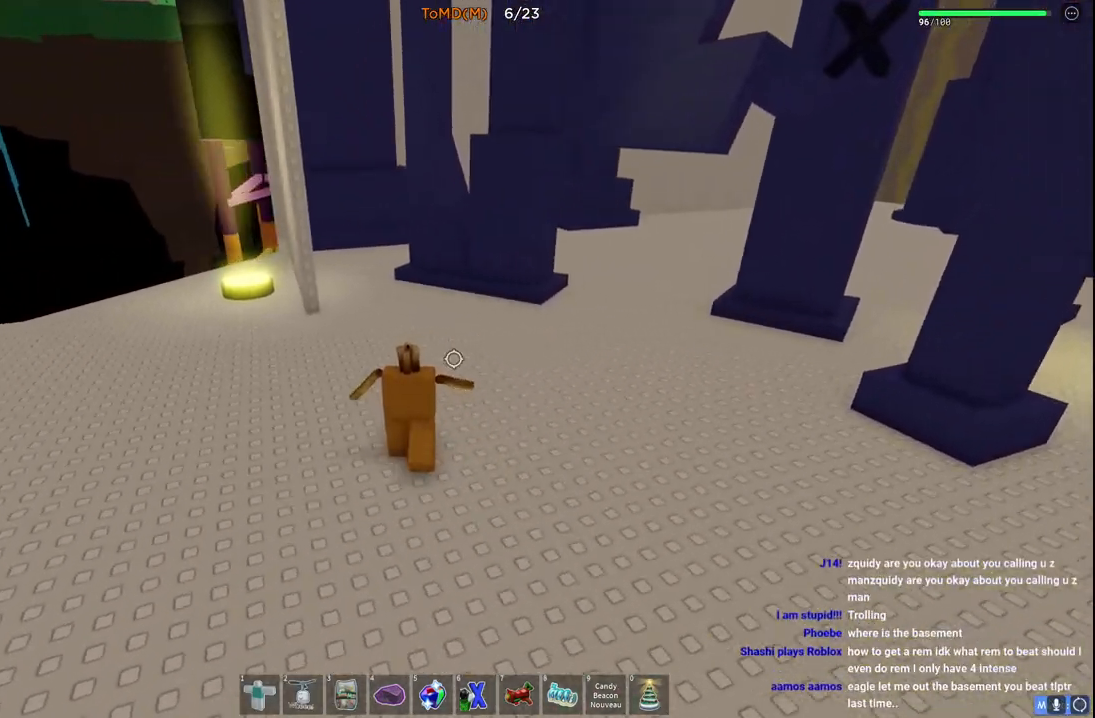
{"keys": ["w"], "events": []}
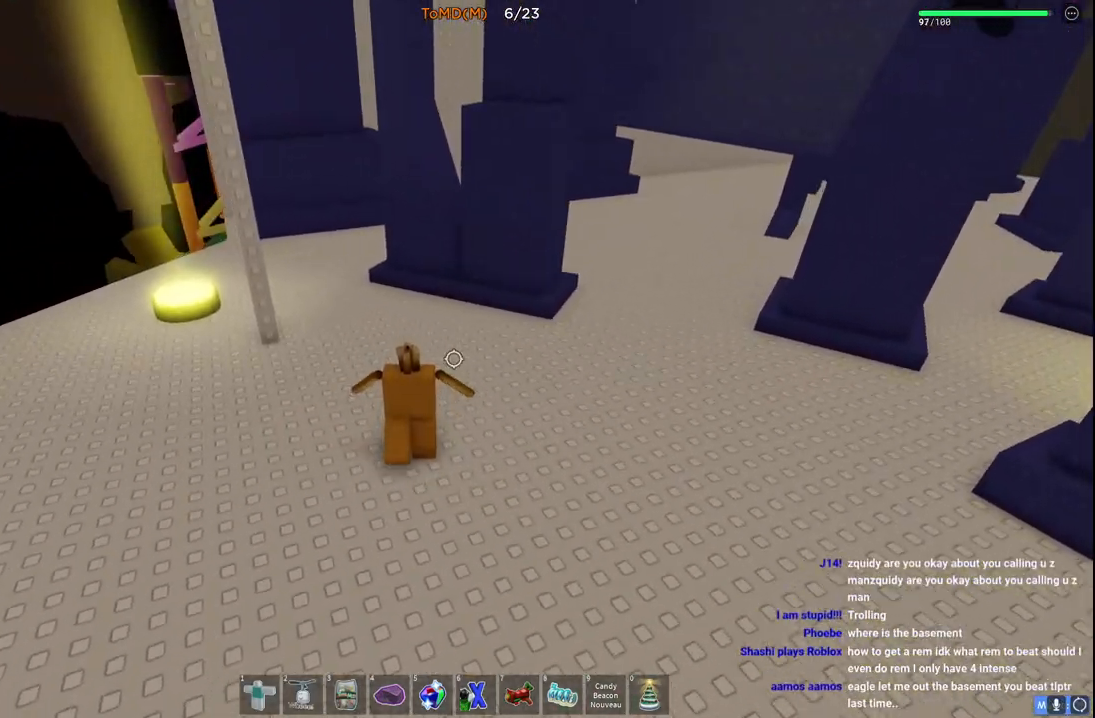
{"keys": ["w"], "events": []}
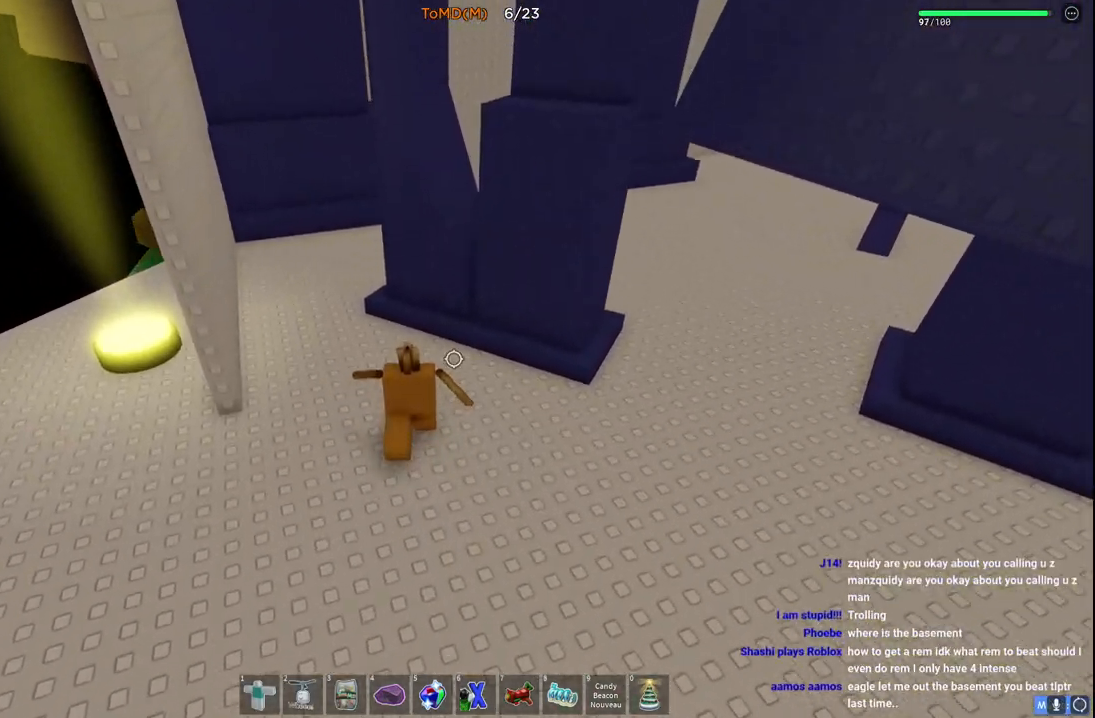
{"keys": ["w"], "events": [[283, "space", "down"], [483, "space", "up"]]}
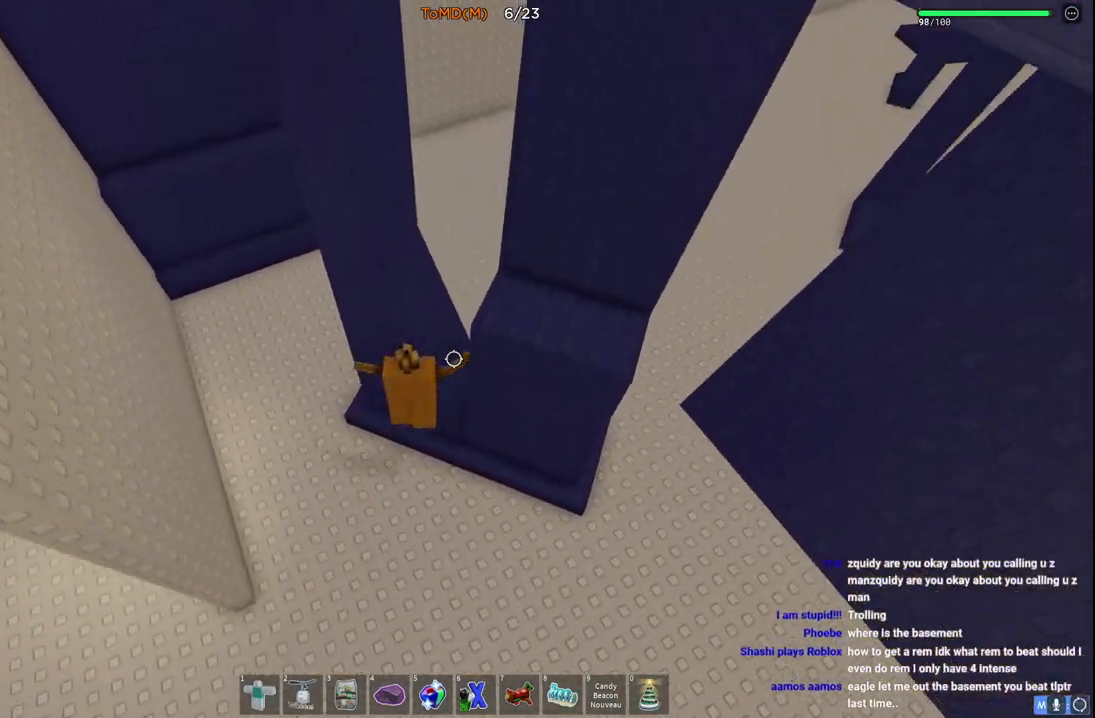
{"keys": ["d", "w"], "events": [[133, "d", "down"], [167, "space", "down"], [250, "w", "up"], [350, "space", "up"], [417, "w", "down"]]}
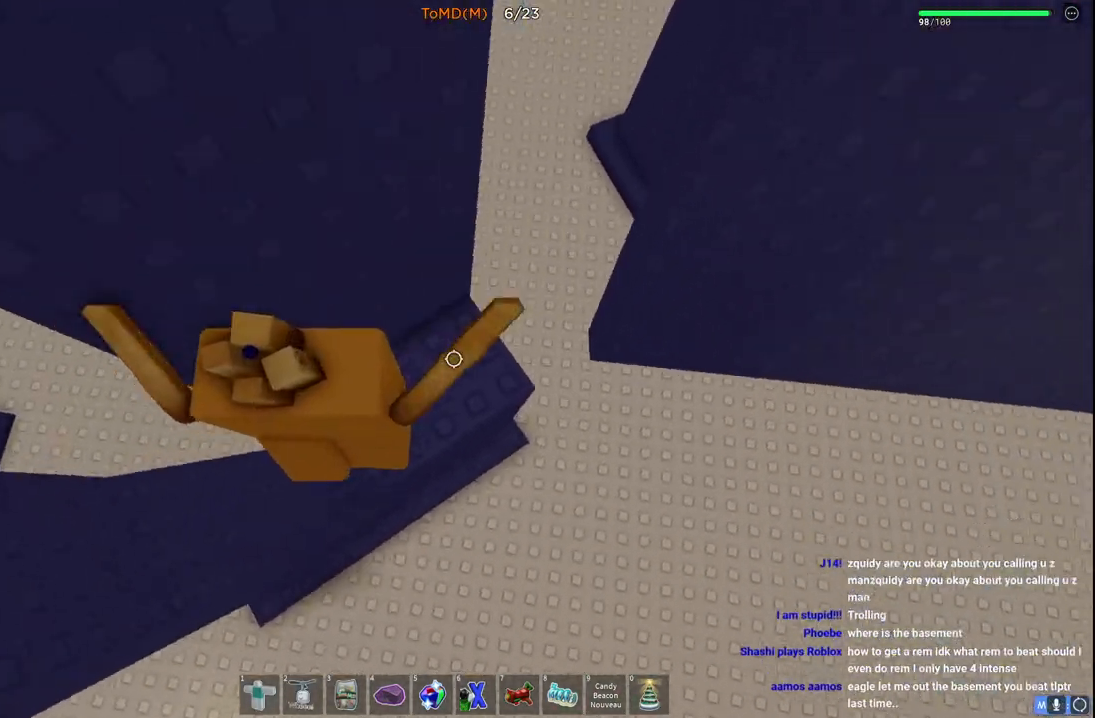
{"keys": ["d", "w"], "events": [[233, "space", "down"], [400, "space", "up"]]}
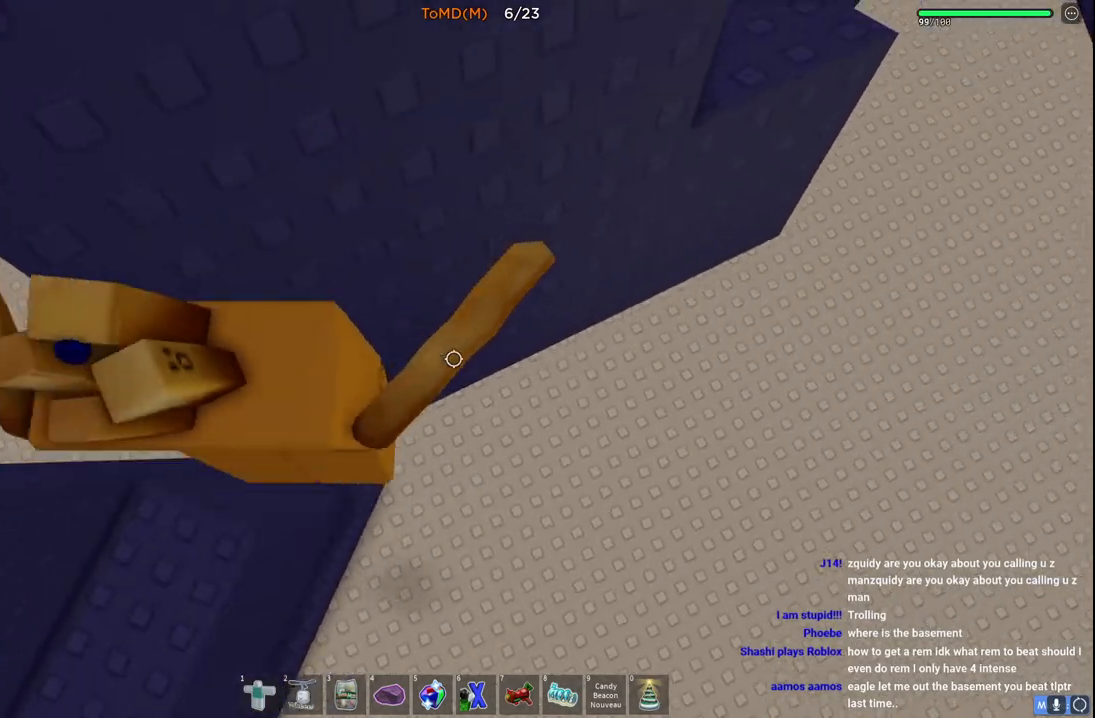
{"keys": ["d"], "events": [[133, "w", "up"]]}
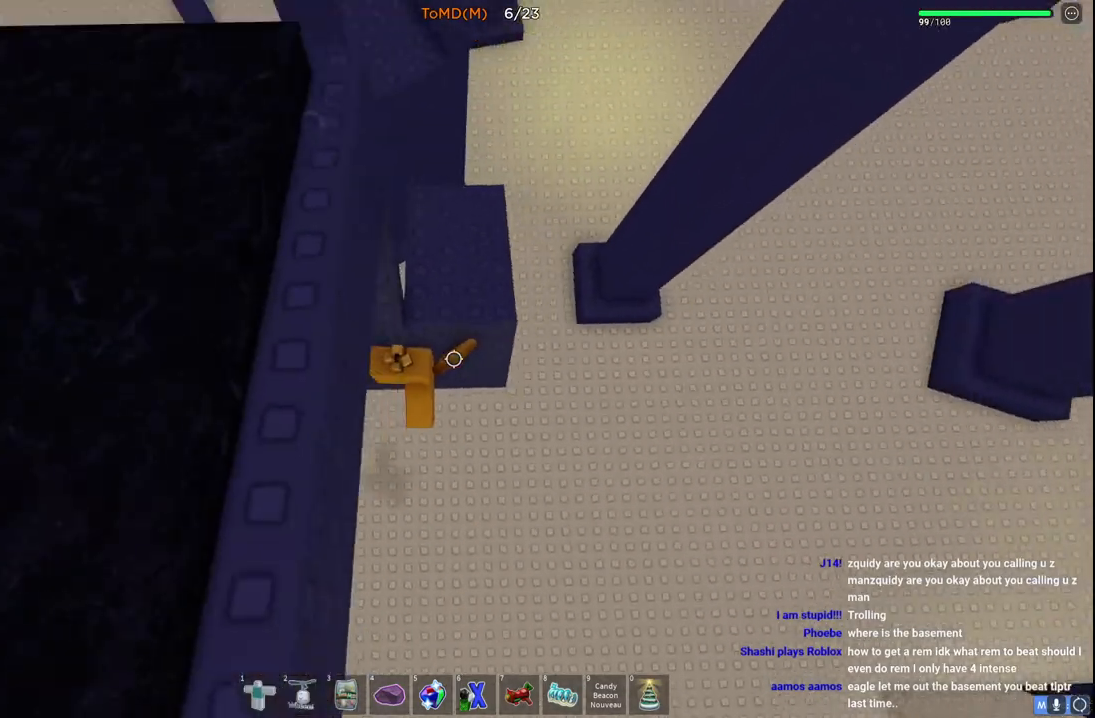
{"keys": ["w"], "events": [[33, "w", "down"], [183, "d", "up"]]}
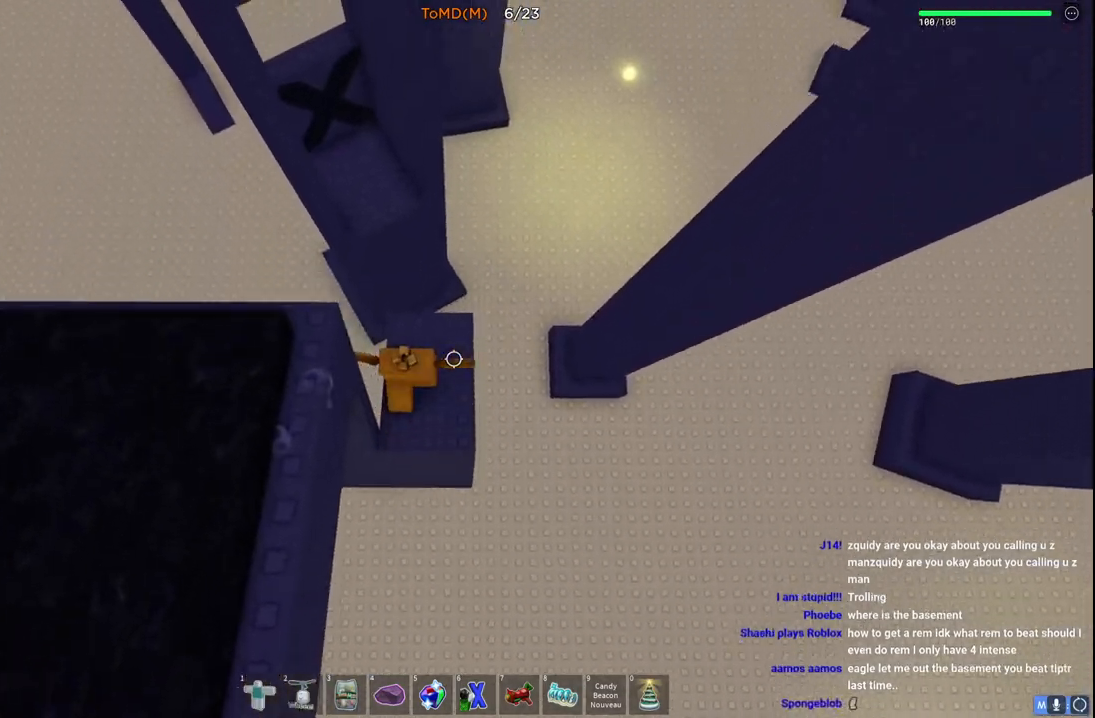
{"keys": ["w"], "events": [[133, "space", "down"], [333, "space", "up"]]}
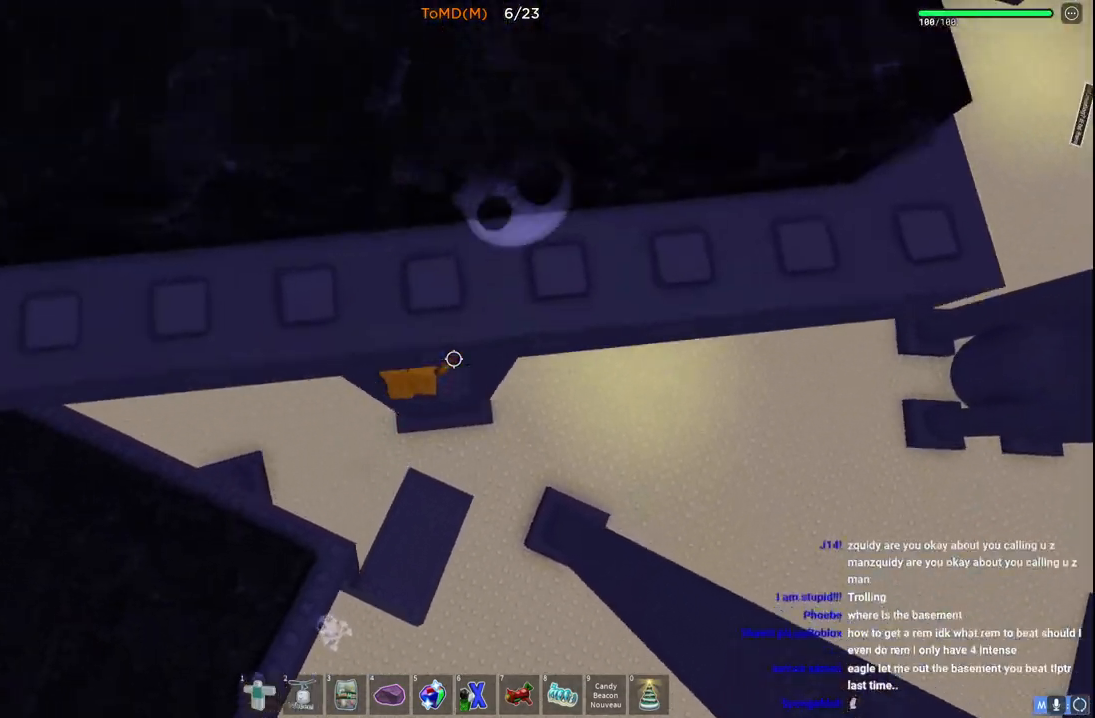
{"keys": ["w"], "events": []}
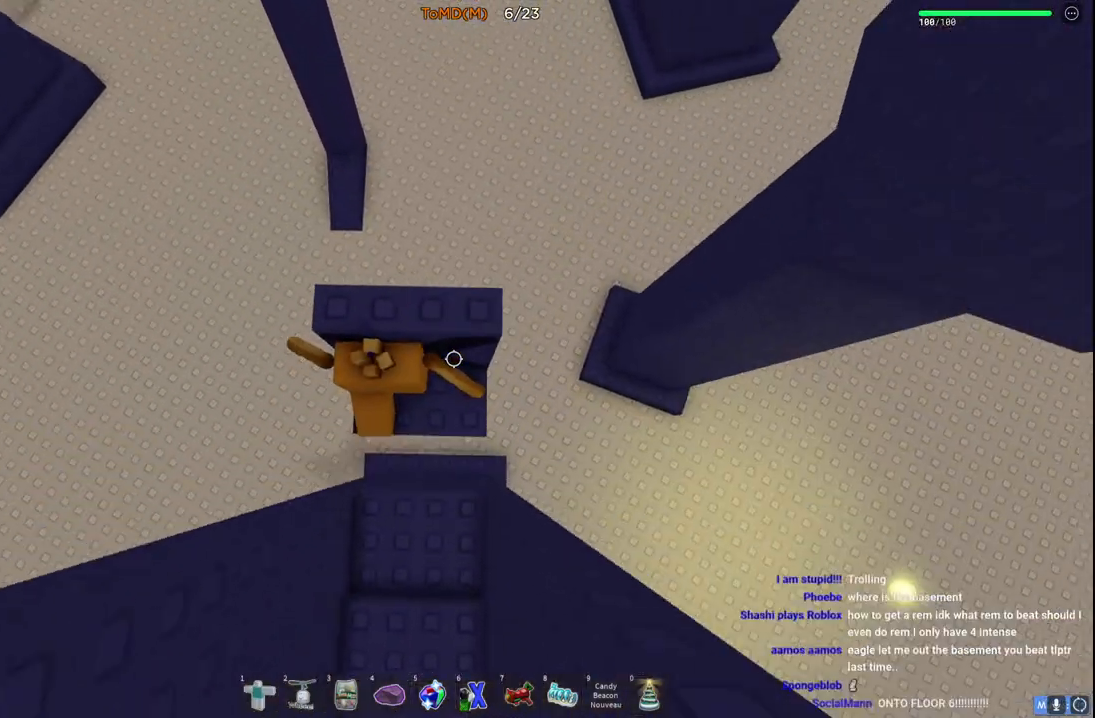
{"keys": ["w"], "events": [[183, "shift", "down"], [400, "shift", "up"]]}